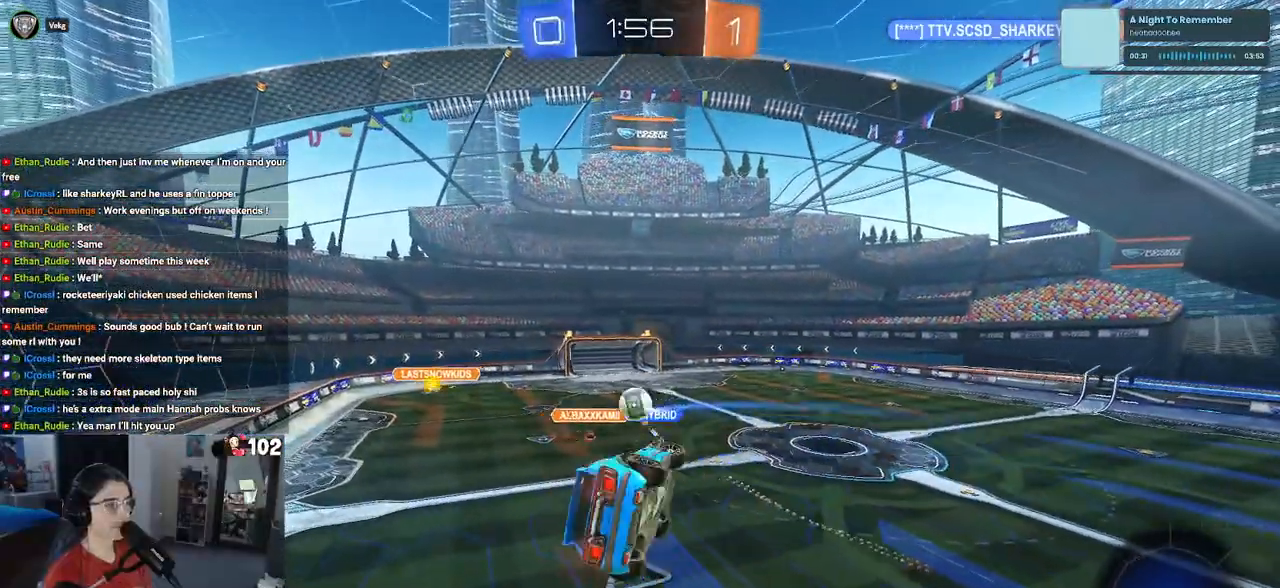
Gameplay with a controller (PlayStation layout); each line is a JSON object with the inputs held at the frame after it. "events" lists button and stick changes between this image and that frame as [ms after this image, input, new state], when the widget could be followed in between.
{"buttons": ["R2"], "left_stick": "center", "right_stick": "center", "events": [[33, "SQUARE", "up"], [33, "left_stick", "center"], [200, "left_stick", "left"], [367, "left_stick", "center"]]}
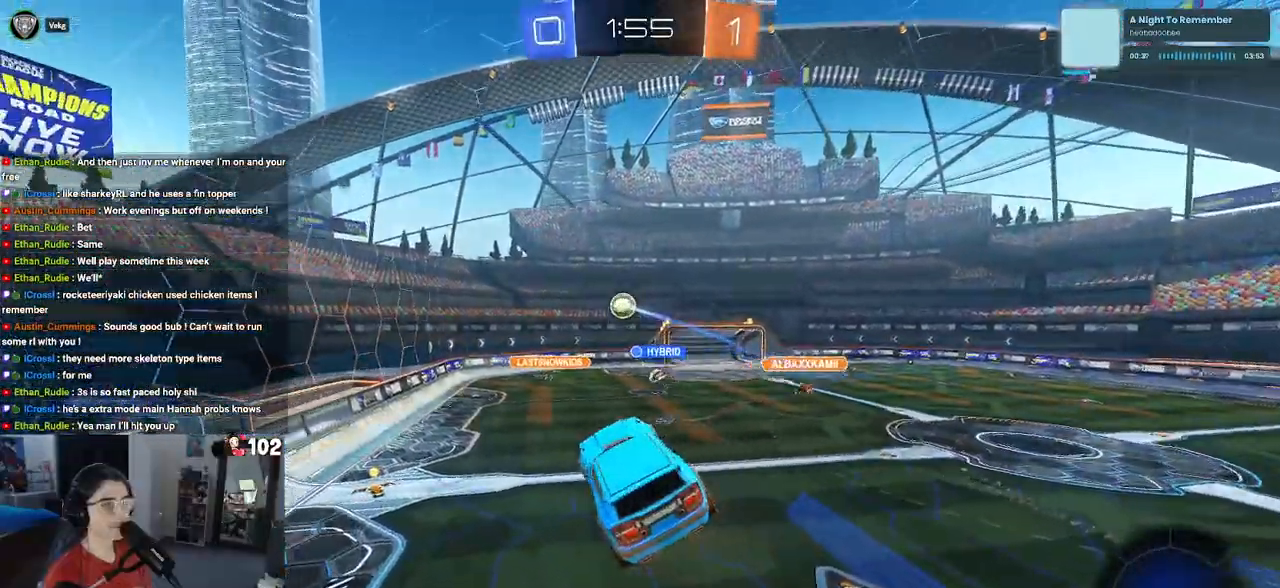
{"buttons": ["R2"], "left_stick": "center", "right_stick": "center", "events": [[267, "left_stick", "left"], [383, "left_stick", "center"]]}
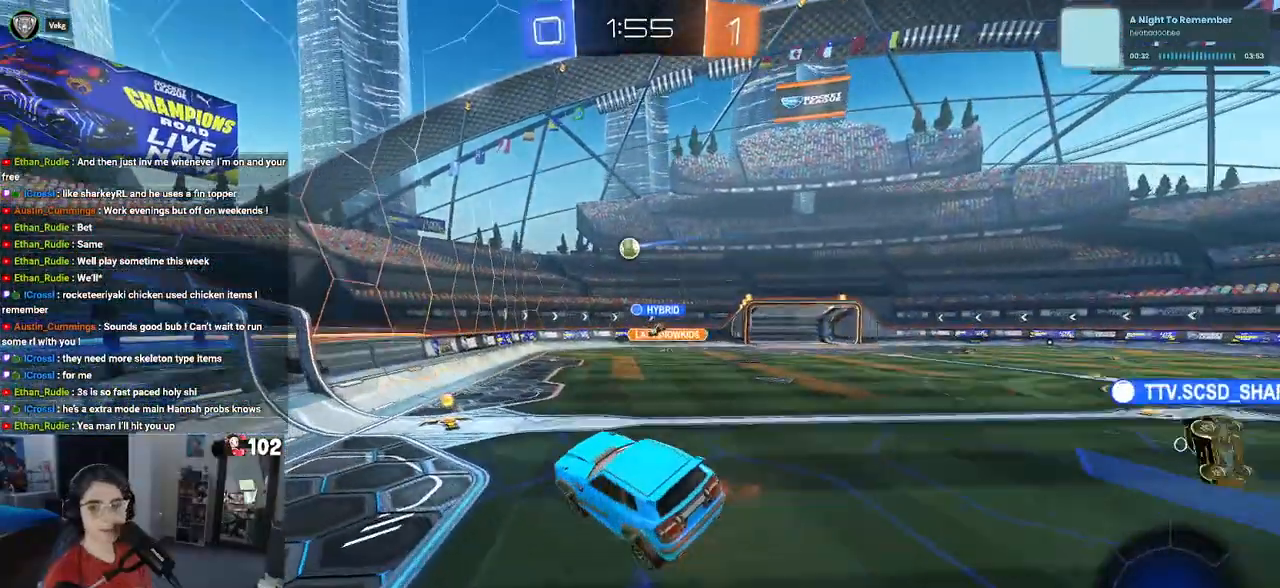
{"buttons": ["R2"], "left_stick": "center", "right_stick": "center", "events": [[100, "left_stick", "right"], [250, "left_stick", "center"], [333, "left_stick", "left"], [400, "left_stick", "center"]]}
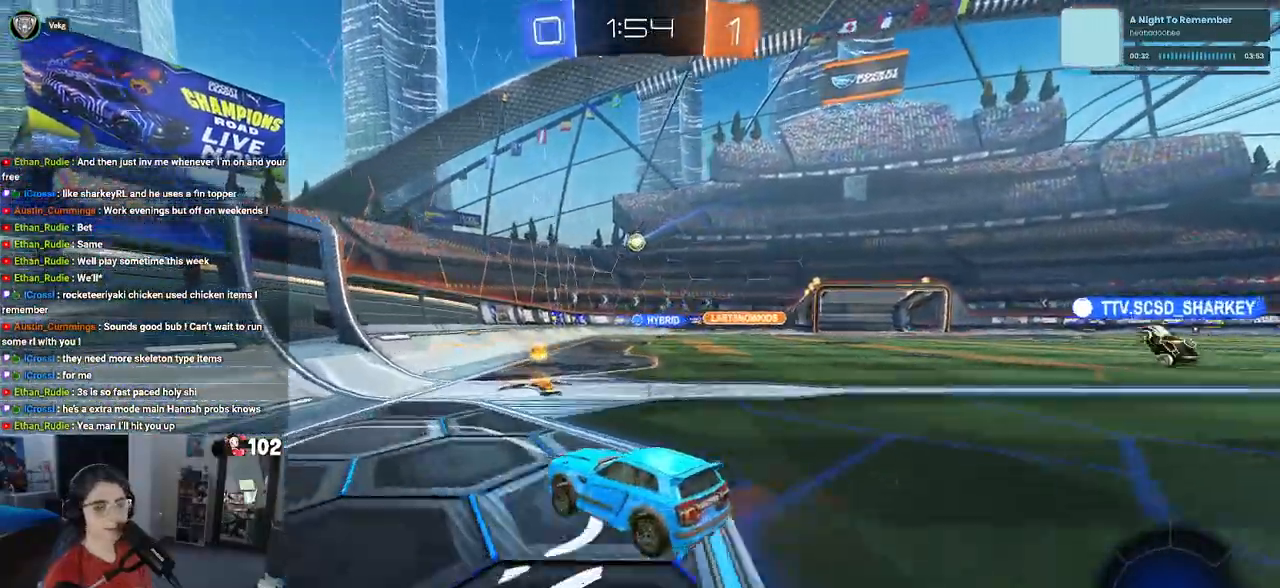
{"buttons": ["R2"], "left_stick": "right", "right_stick": "center", "events": [[100, "left_stick", "right"], [150, "SQUARE", "down"], [283, "SQUARE", "up"]]}
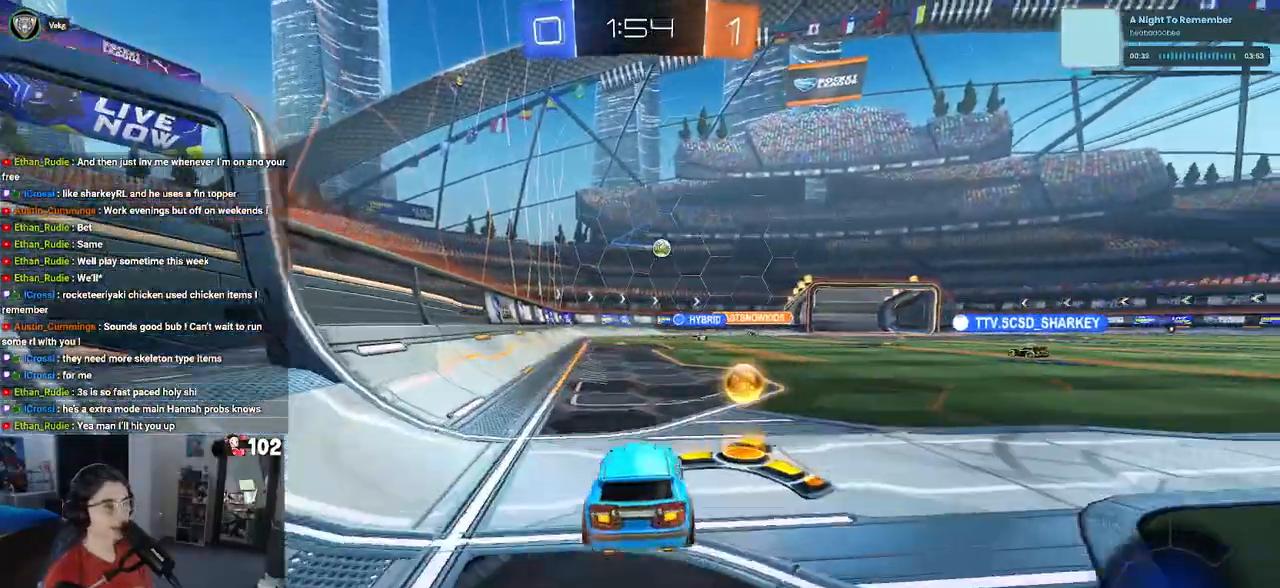
{"buttons": ["R1", "R2"], "left_stick": "right", "right_stick": "center", "events": [[100, "R1", "down"], [200, "R2", "up"], [300, "R2", "down"]]}
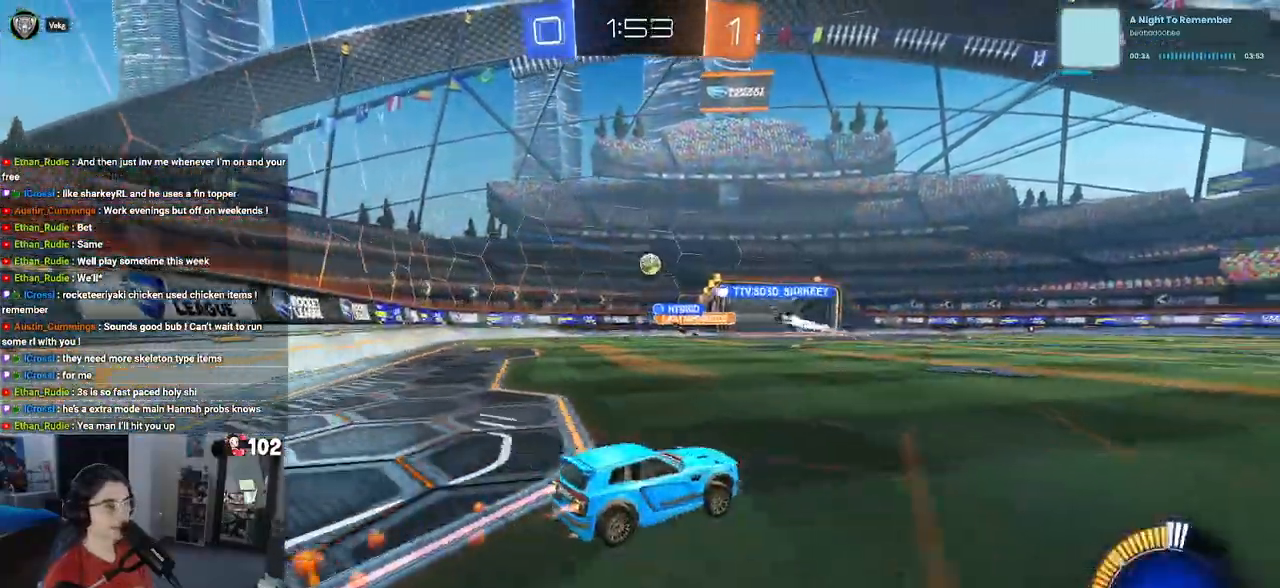
{"buttons": ["R1", "R2"], "left_stick": "left", "right_stick": "center", "events": [[167, "left_stick", "center"], [283, "left_stick", "left"]]}
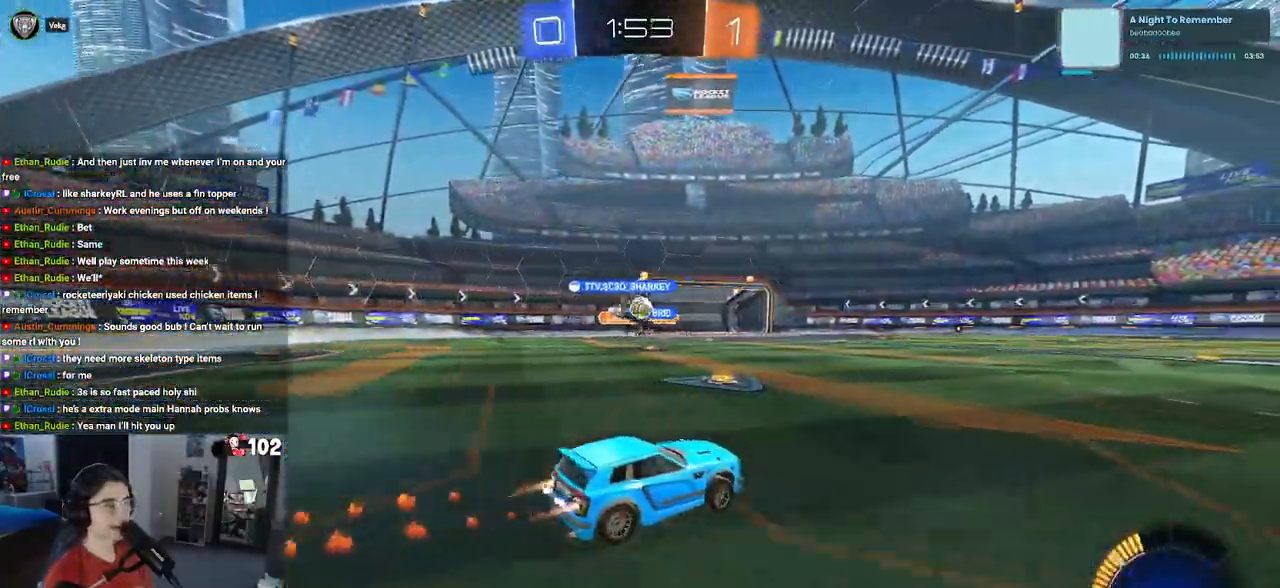
{"buttons": ["R2"], "left_stick": "right", "right_stick": "center", "events": [[133, "left_stick", "center"], [167, "R1", "up"], [417, "left_stick", "right"]]}
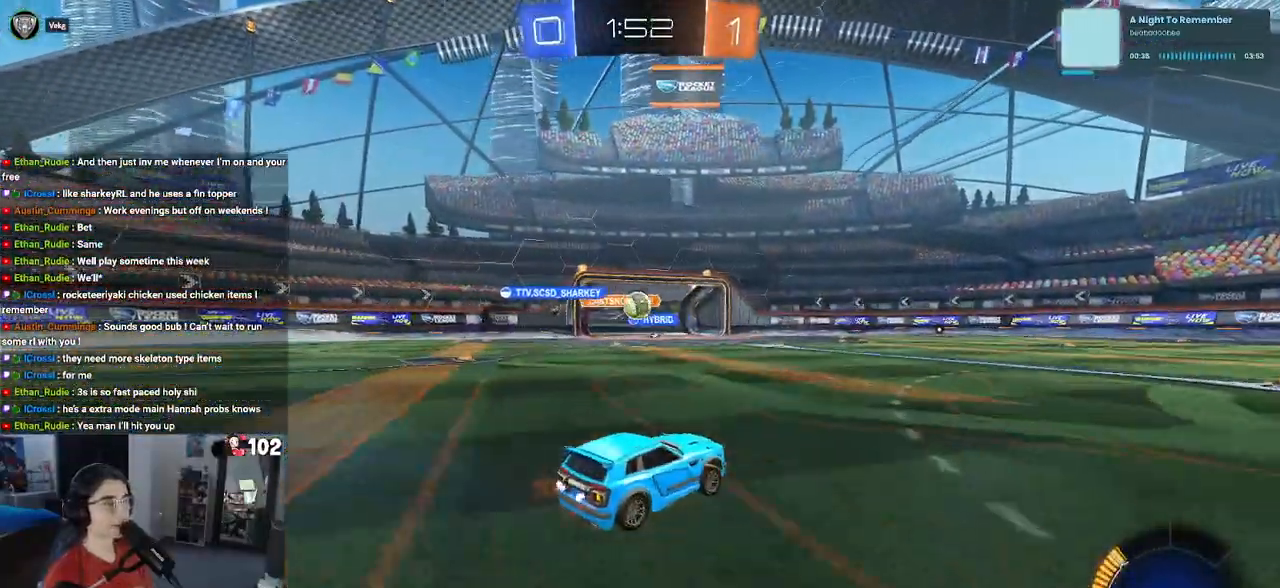
{"buttons": ["CROSS", "R2"], "left_stick": "down", "right_stick": "center", "events": [[33, "left_stick", "center"], [117, "left_stick", "left"], [250, "left_stick", "center"], [317, "left_stick", "left"], [500, "CROSS", "down"], [500, "left_stick", "down"]]}
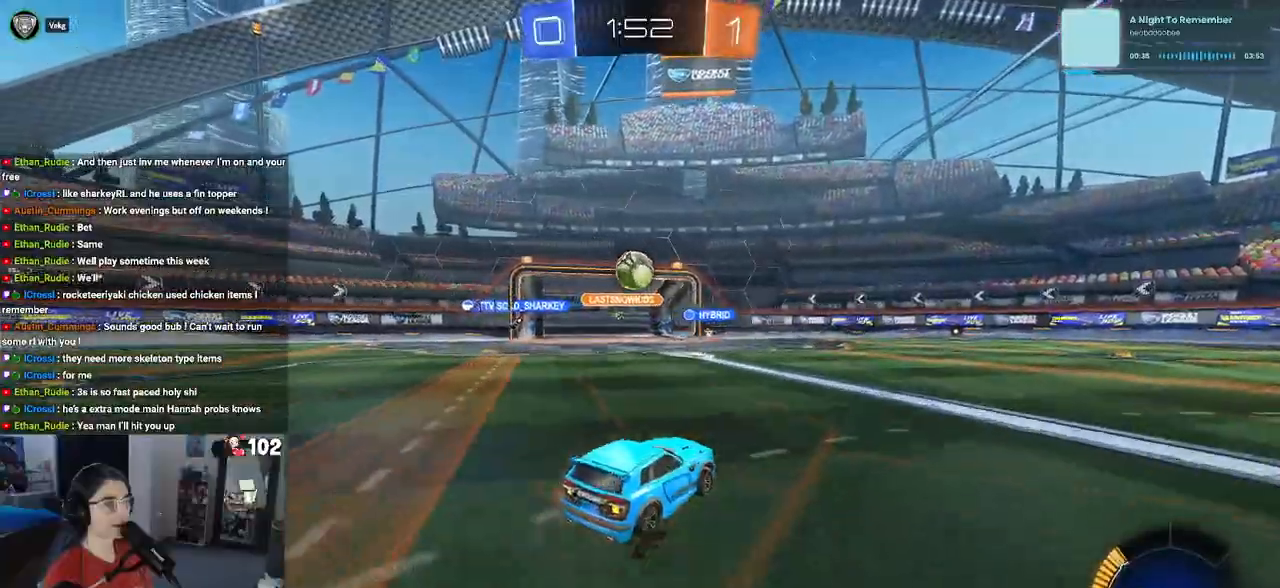
{"buttons": ["R1", "R2"], "left_stick": "up-left", "right_stick": "center", "events": [[33, "R1", "down"], [183, "left_stick", "center"], [217, "CROSS", "up"], [250, "left_stick", "left"], [350, "left_stick", "center"], [483, "left_stick", "up-left"]]}
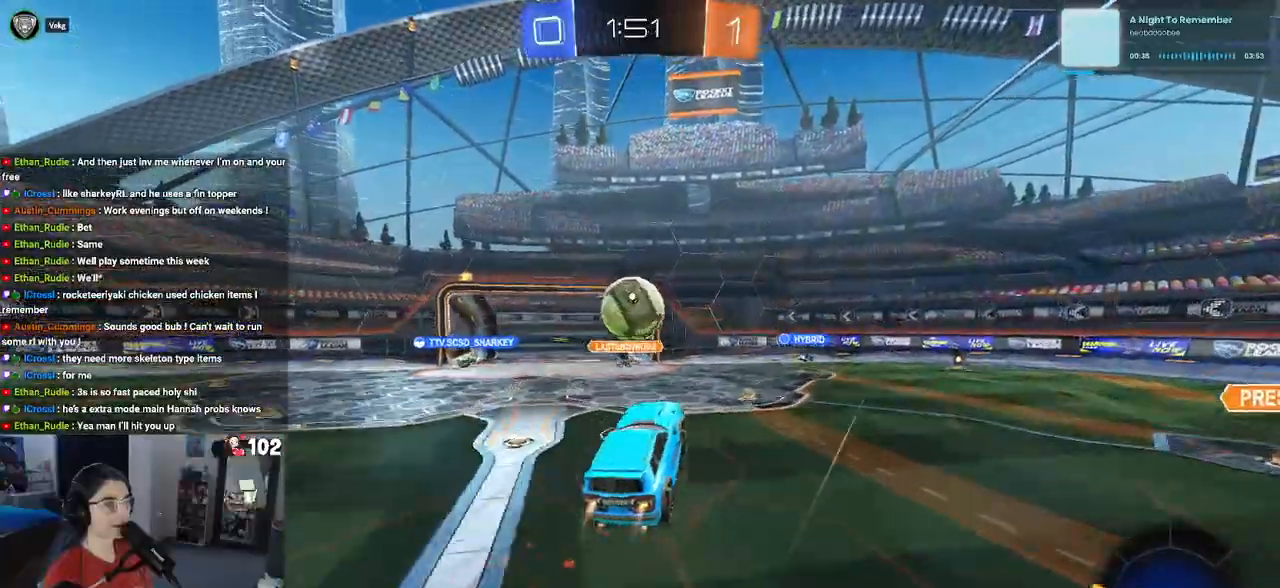
{"buttons": ["R1", "R2"], "left_stick": "down", "right_stick": "center", "events": [[67, "left_stick", "center"], [283, "left_stick", "up-left"], [300, "CROSS", "down"], [383, "CROSS", "up"], [400, "left_stick", "down-left"], [450, "left_stick", "down"]]}
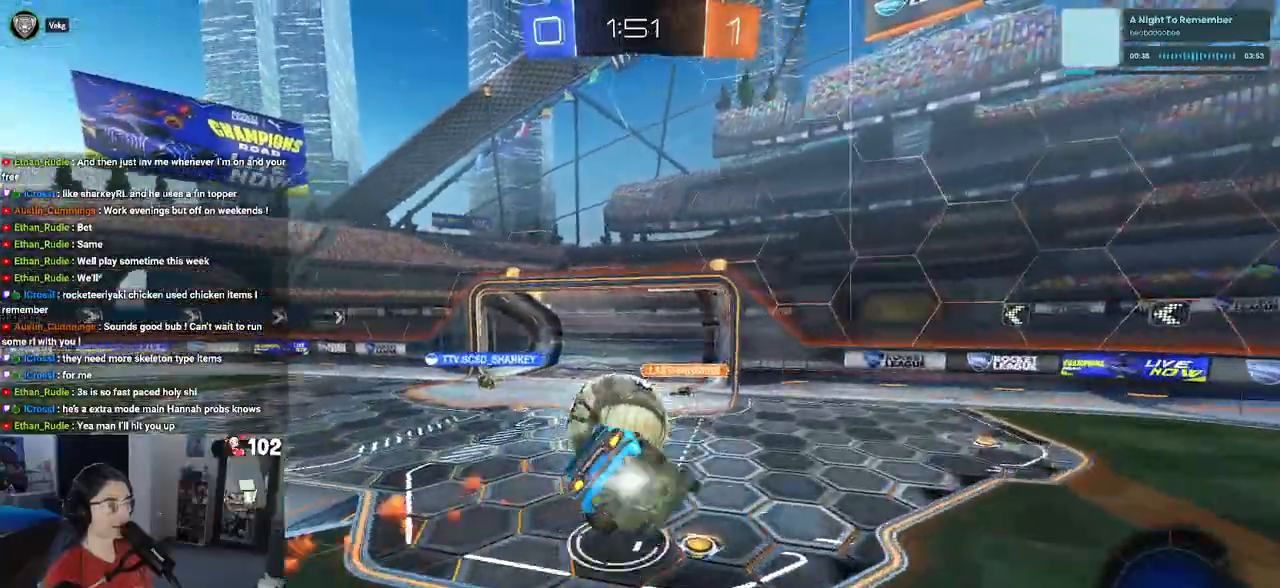
{"buttons": ["SQUARE", "R2"], "left_stick": "down", "right_stick": "center", "events": [[300, "R1", "up"], [400, "SQUARE", "down"]]}
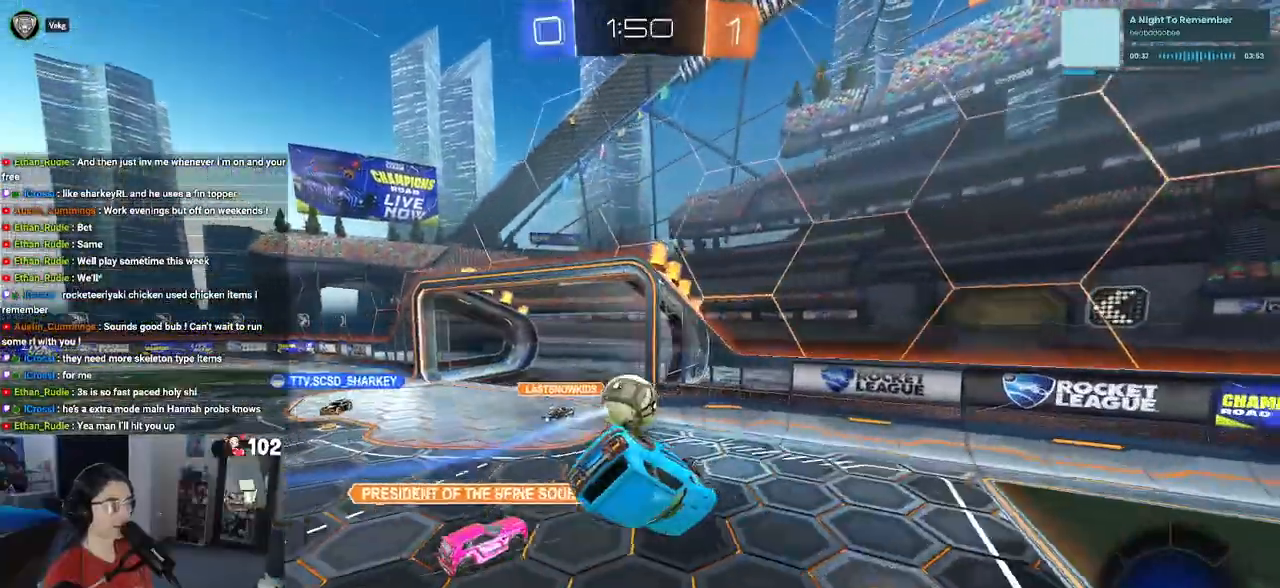
{"buttons": ["R2"], "left_stick": "down-right", "right_stick": "center", "events": [[183, "SQUARE", "up"], [333, "left_stick", "down-right"]]}
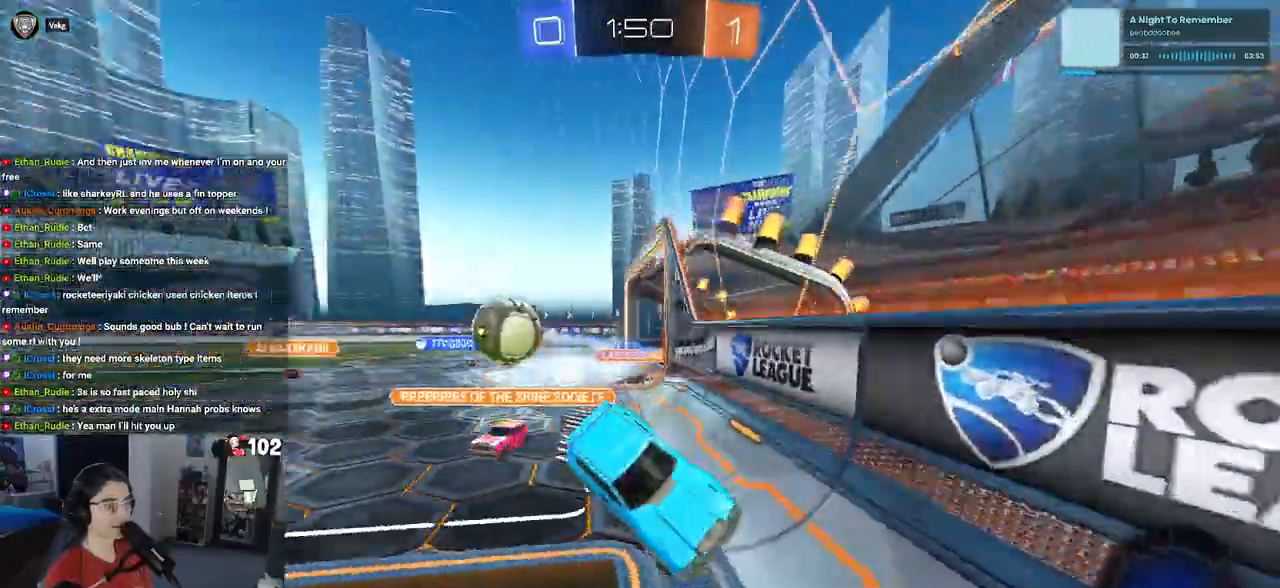
{"buttons": ["R1", "R2"], "left_stick": "down-right", "right_stick": "center", "events": [[50, "R1", "down"]]}
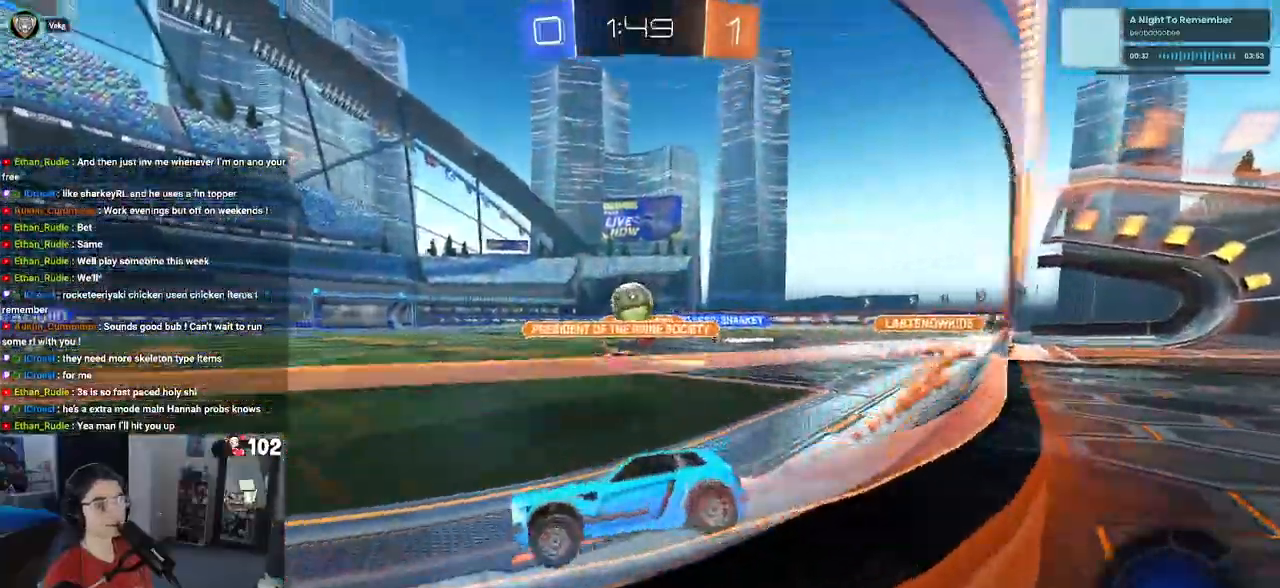
{"buttons": ["R1", "R2"], "left_stick": "down-right", "right_stick": "center", "events": []}
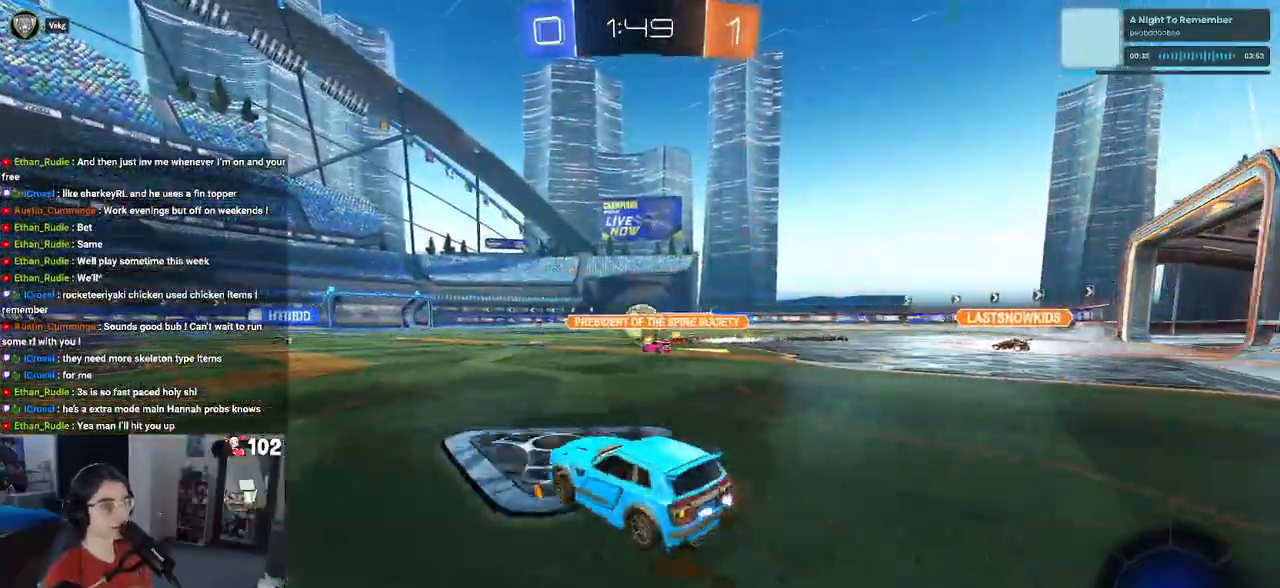
{"buttons": ["R2"], "left_stick": "center", "right_stick": "center", "events": [[50, "left_stick", "center"], [183, "left_stick", "left"], [317, "left_stick", "center"], [400, "left_stick", "left"], [450, "R1", "up"], [500, "left_stick", "center"]]}
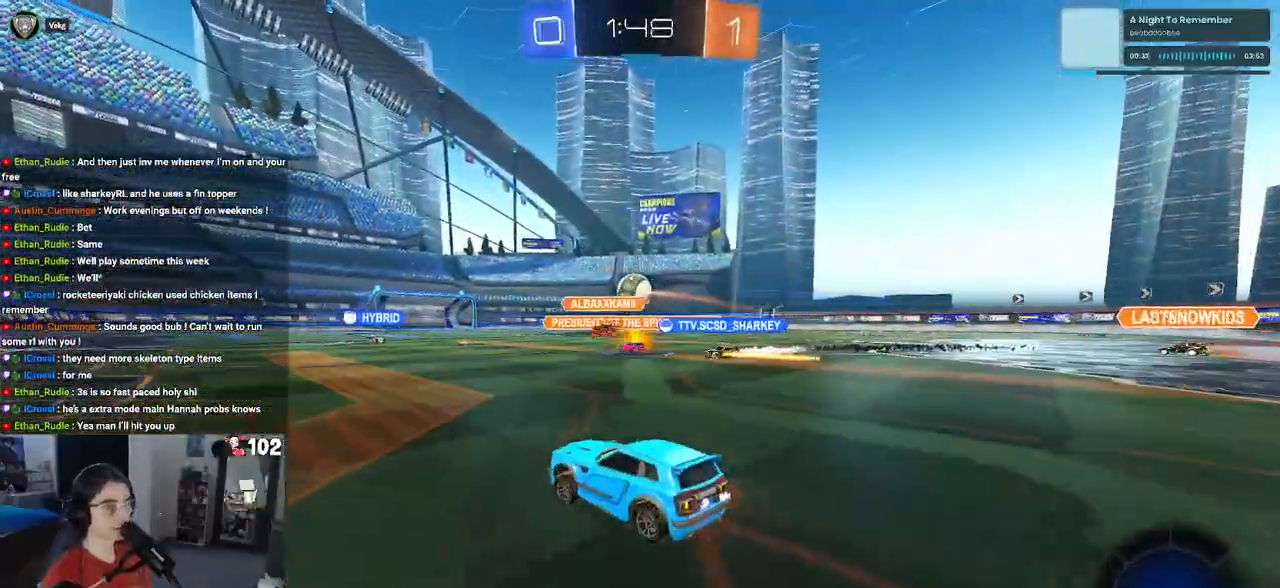
{"buttons": ["SQUARE", "R2"], "left_stick": "down", "right_stick": "center", "events": [[50, "left_stick", "right"], [83, "CROSS", "down"], [150, "left_stick", "up"], [167, "CROSS", "up"], [217, "left_stick", "up-left"], [233, "CROSS", "down"], [300, "SQUARE", "down"], [333, "CROSS", "up"], [367, "left_stick", "down"]]}
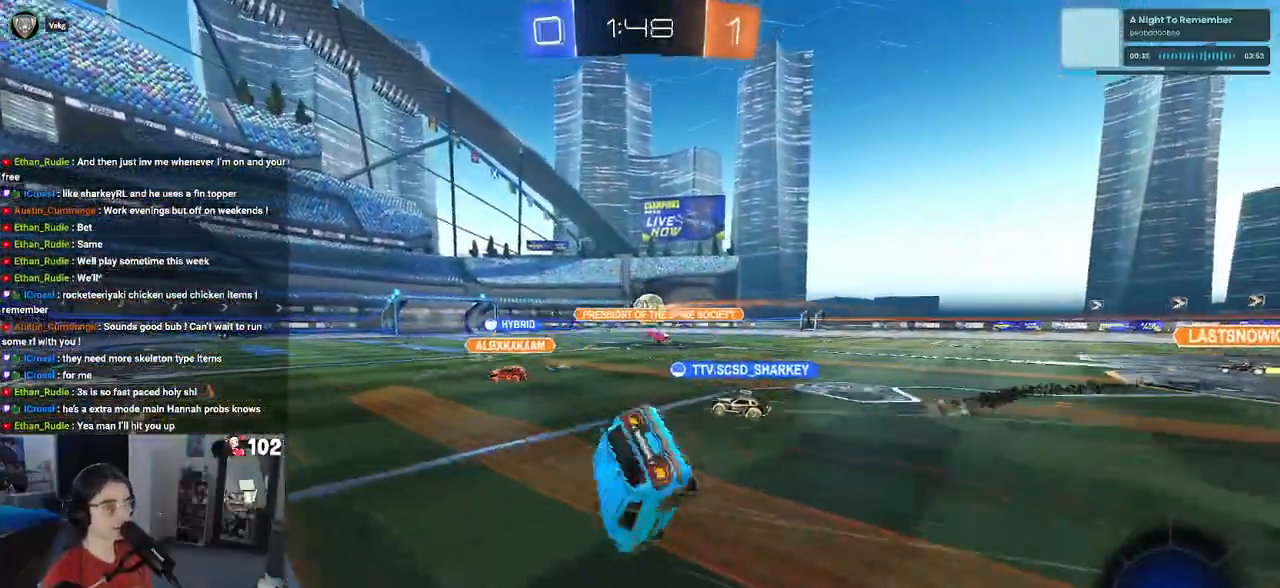
{"buttons": ["SQUARE", "R2"], "left_stick": "down-left", "right_stick": "center", "events": [[33, "left_stick", "down-left"]]}
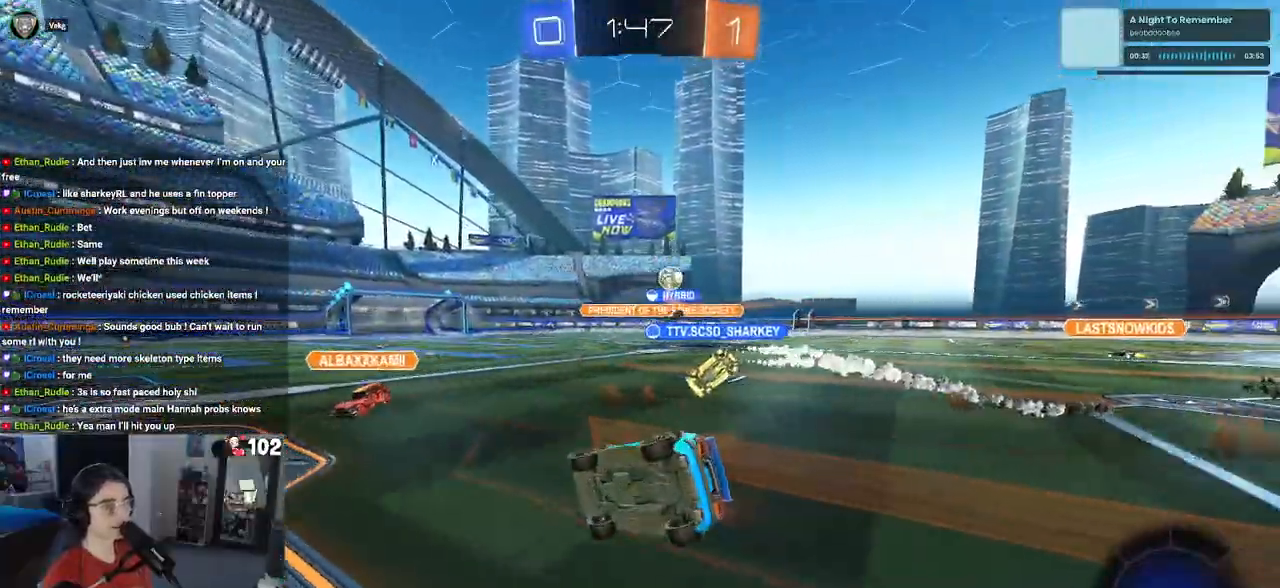
{"buttons": ["R2"], "left_stick": "down", "right_stick": "center", "events": [[183, "SQUARE", "up"], [283, "left_stick", "down"], [383, "CROSS", "down"], [417, "CROSS", "up"]]}
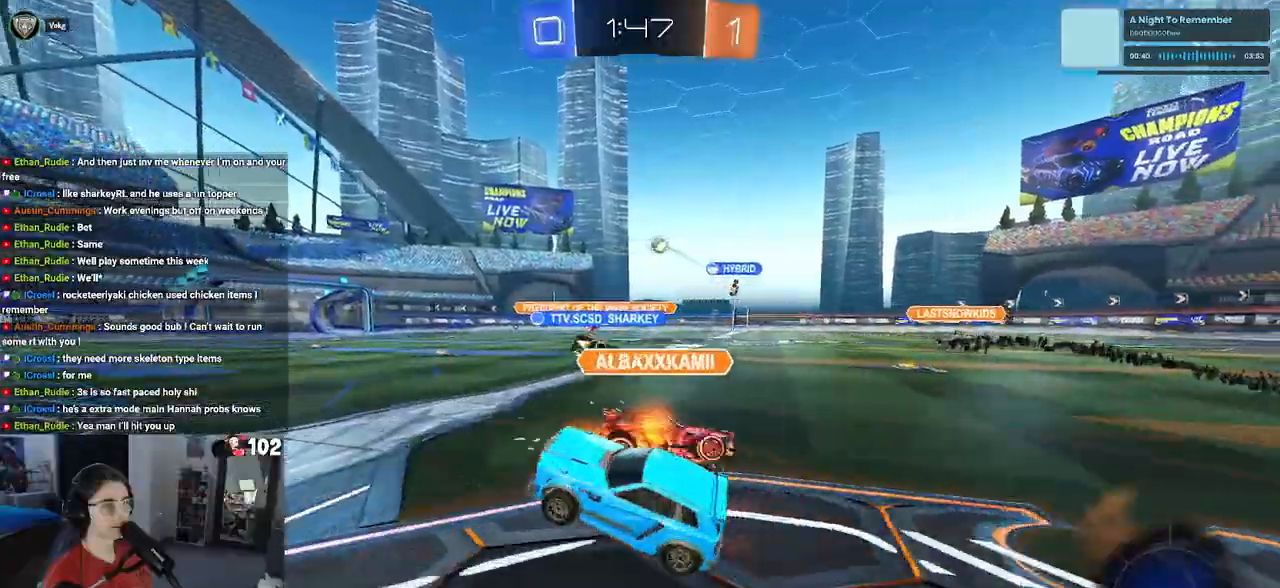
{"buttons": ["R2"], "left_stick": "up-right", "right_stick": "center", "events": [[100, "left_stick", "center"], [367, "left_stick", "up-right"], [383, "CROSS", "down"], [450, "CROSS", "up"]]}
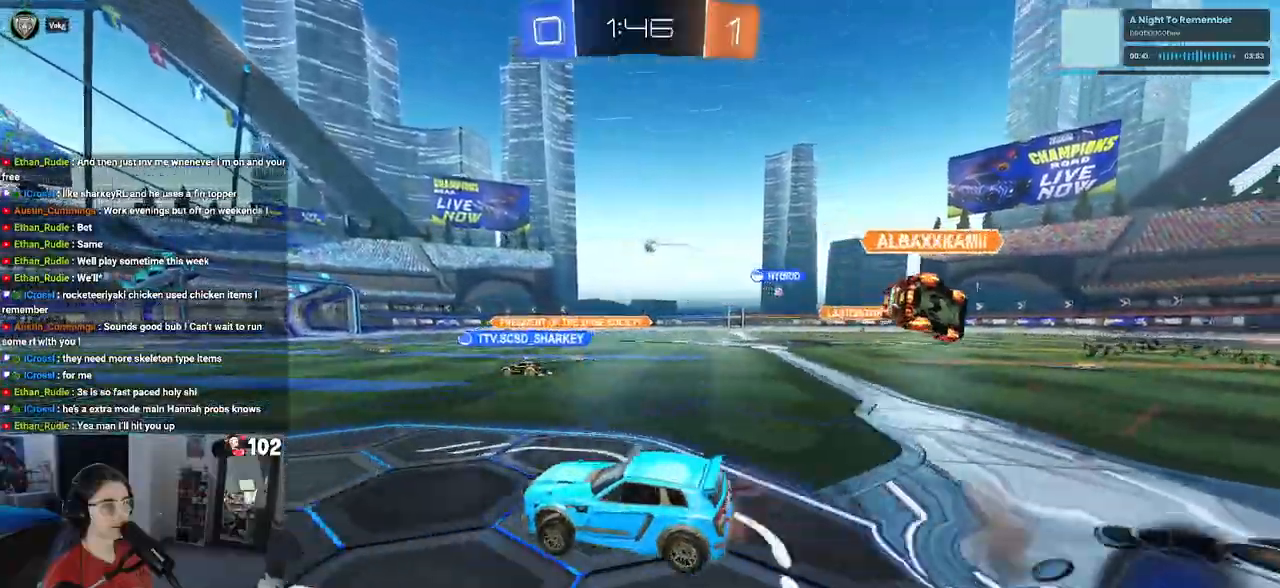
{"buttons": ["CROSS", "R2"], "left_stick": "up-left", "right_stick": "center", "events": [[33, "left_stick", "center"], [100, "left_stick", "down-left"], [250, "left_stick", "down-right"], [383, "left_stick", "up-left"], [417, "CROSS", "down"]]}
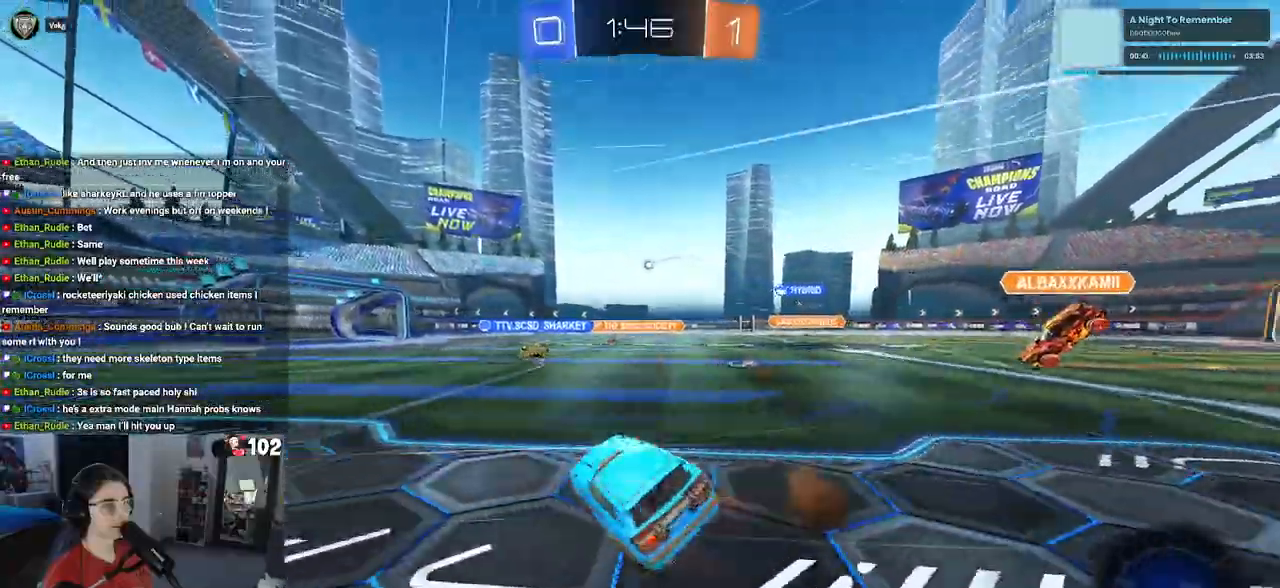
{"buttons": ["SQUARE", "R2"], "left_stick": "down-left", "right_stick": "center", "events": [[17, "CROSS", "up"], [17, "left_stick", "down"], [383, "SQUARE", "down"], [417, "left_stick", "down-left"]]}
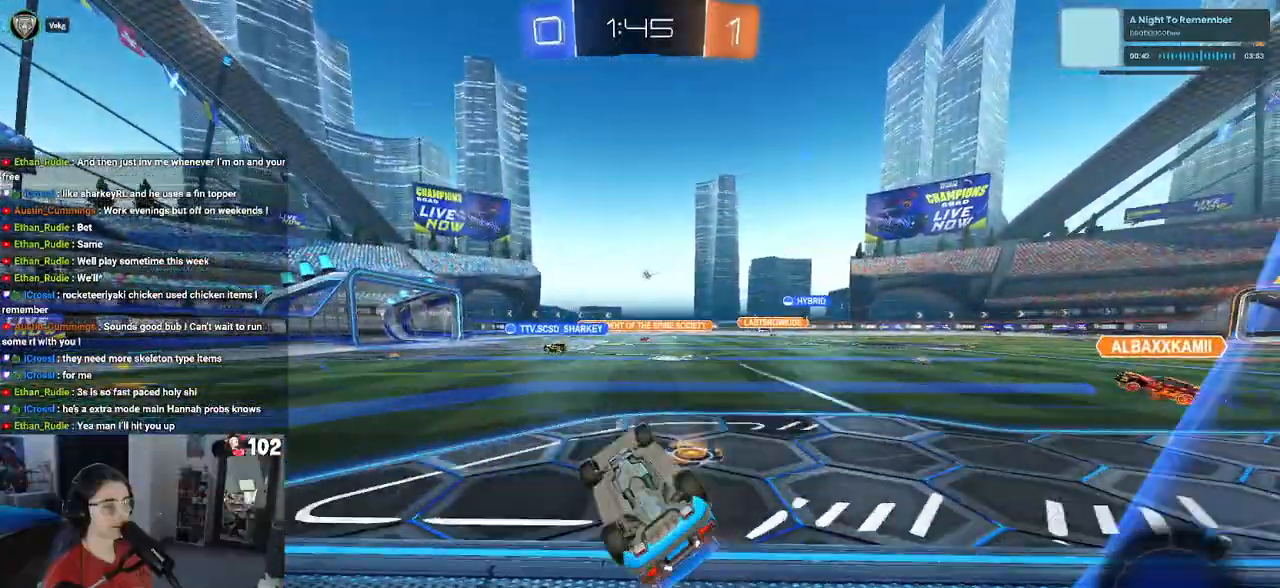
{"buttons": ["R2"], "left_stick": "right", "right_stick": "center", "events": [[217, "SQUARE", "up"], [233, "left_stick", "center"], [300, "left_stick", "right"]]}
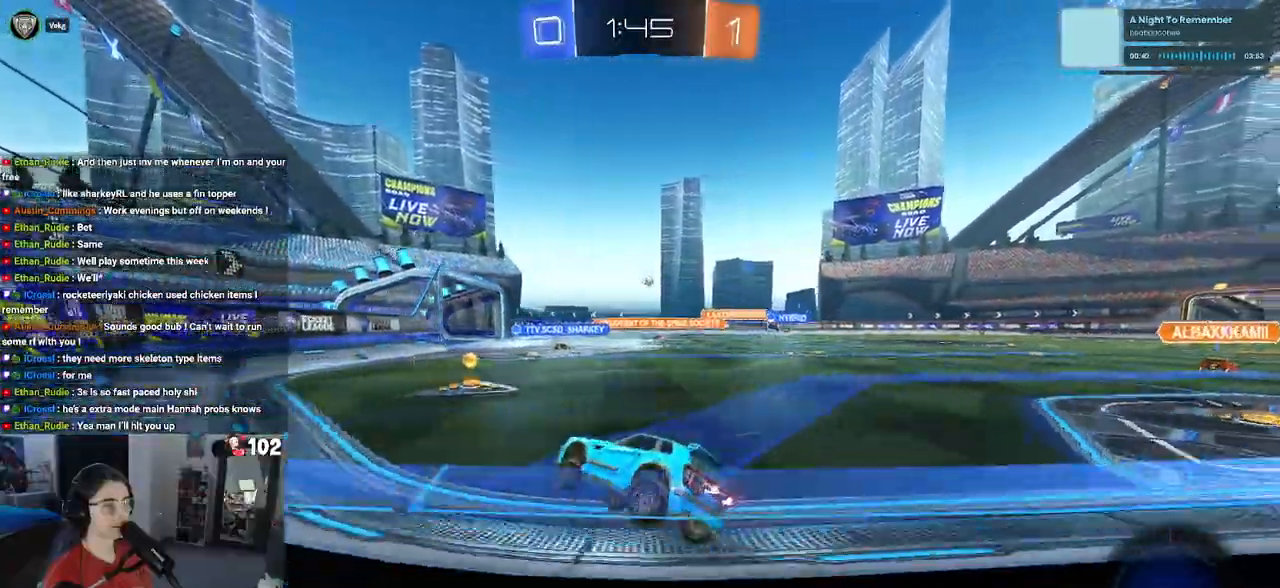
{"buttons": ["R2"], "left_stick": "center", "right_stick": "center", "events": [[200, "R2", "up"], [283, "L2", "down"], [400, "R2", "down"], [433, "L2", "up"], [500, "left_stick", "center"]]}
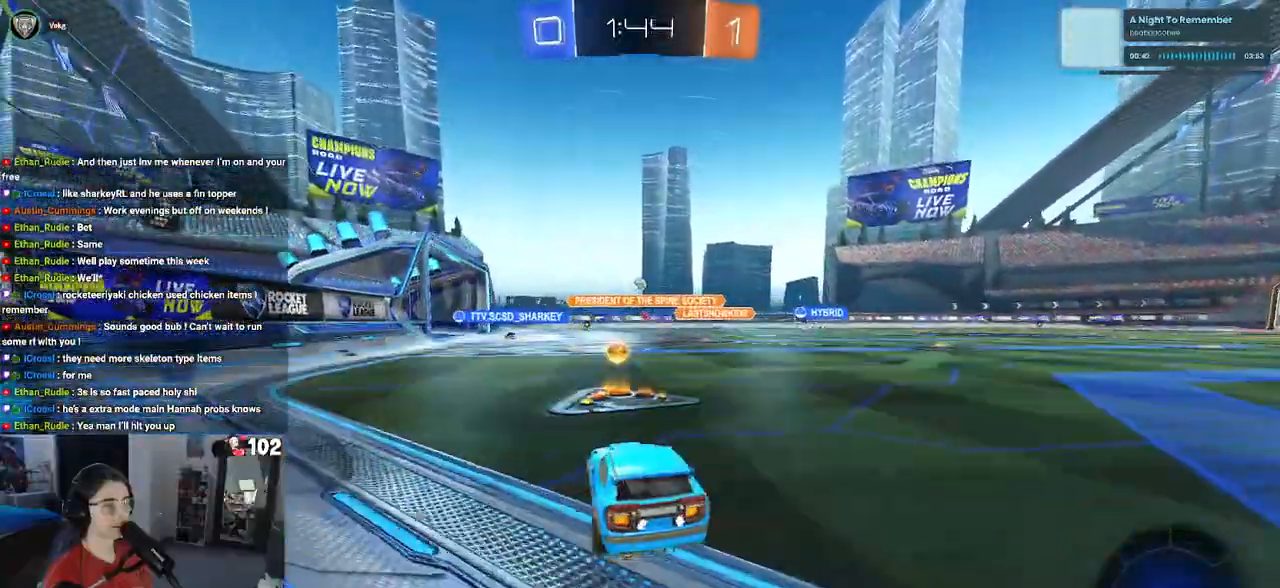
{"buttons": ["R2"], "left_stick": "center", "right_stick": "center", "events": []}
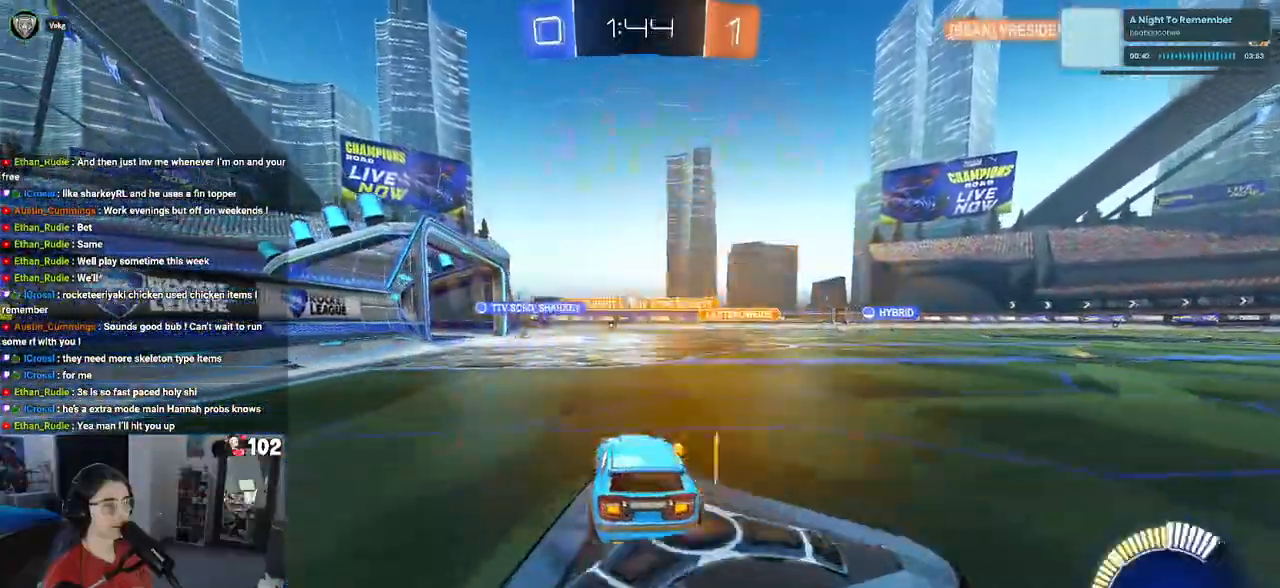
{"buttons": ["R1", "R2"], "left_stick": "center", "right_stick": "center", "events": [[100, "left_stick", "left"], [117, "R1", "down"], [217, "left_stick", "center"]]}
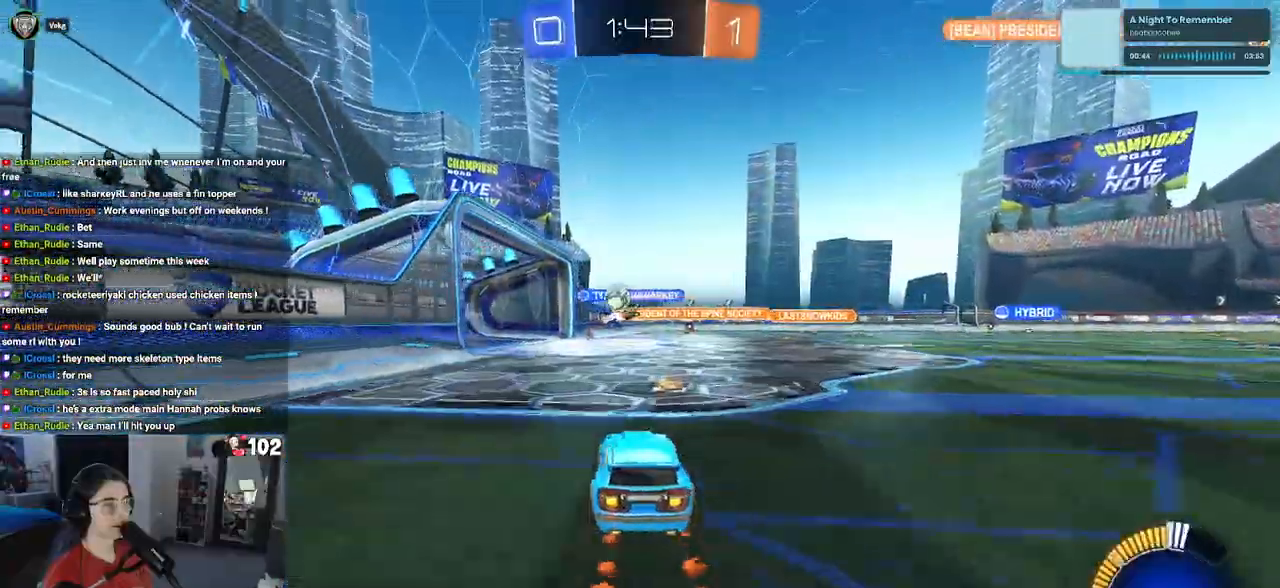
{"buttons": ["R2"], "left_stick": "left", "right_stick": "center", "events": [[67, "left_stick", "right"], [200, "R1", "up"], [200, "left_stick", "center"], [283, "left_stick", "left"]]}
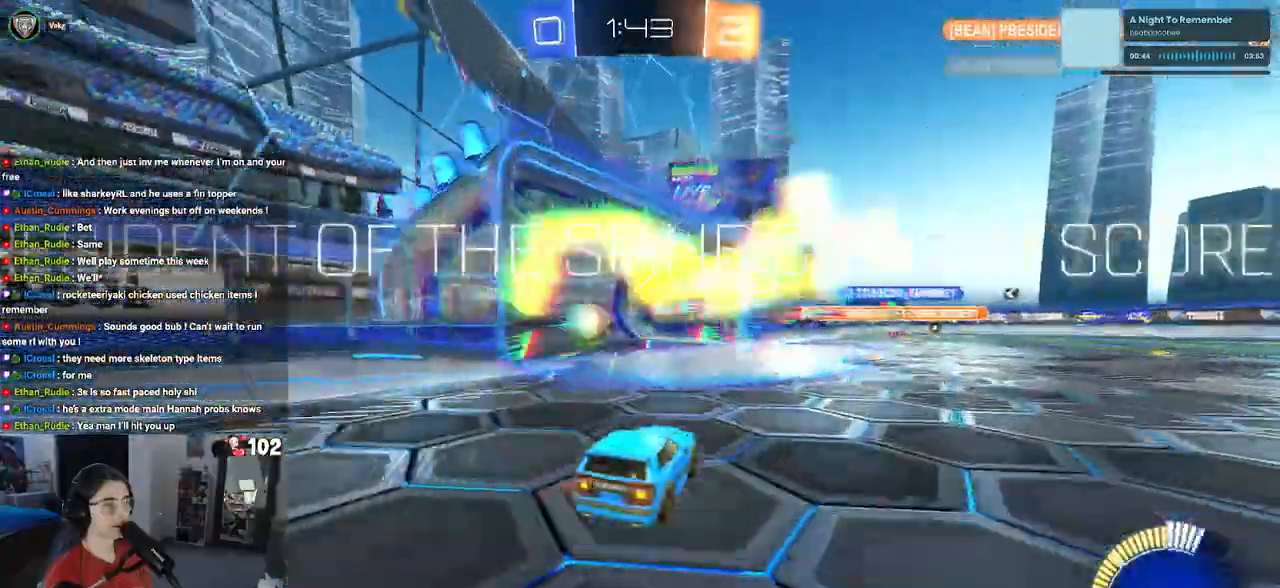
{"buttons": ["R3"], "left_stick": "center", "right_stick": "center", "events": [[100, "R2", "up"], [133, "left_stick", "center"], [333, "R3", "down"]]}
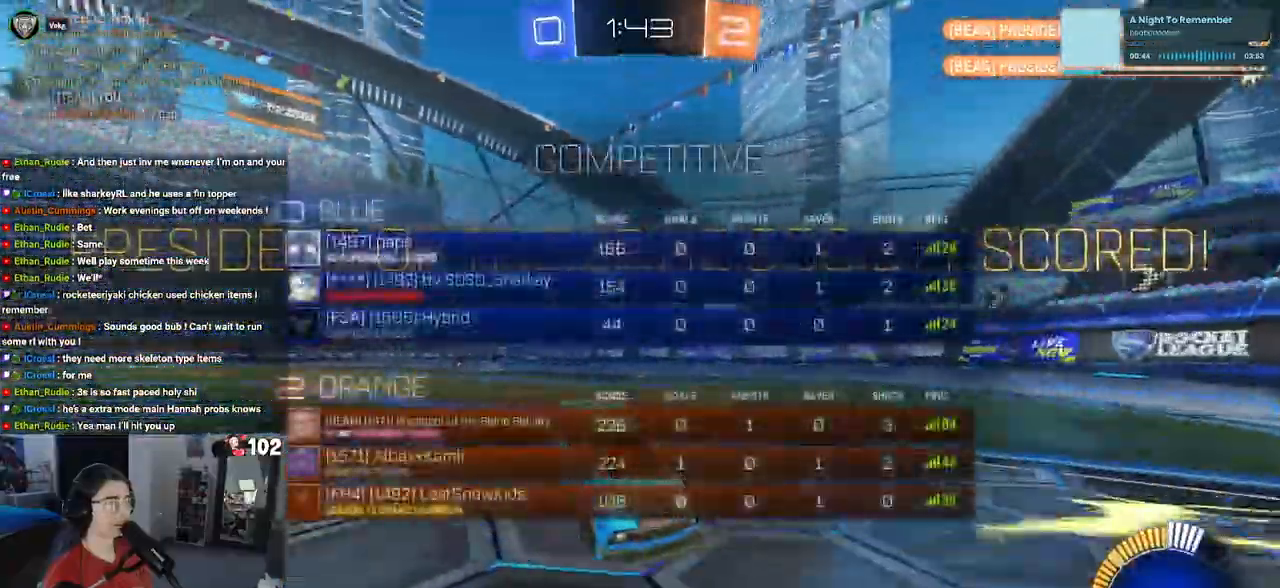
{"buttons": ["R3"], "left_stick": "right", "right_stick": "center", "events": [[133, "left_stick", "right"]]}
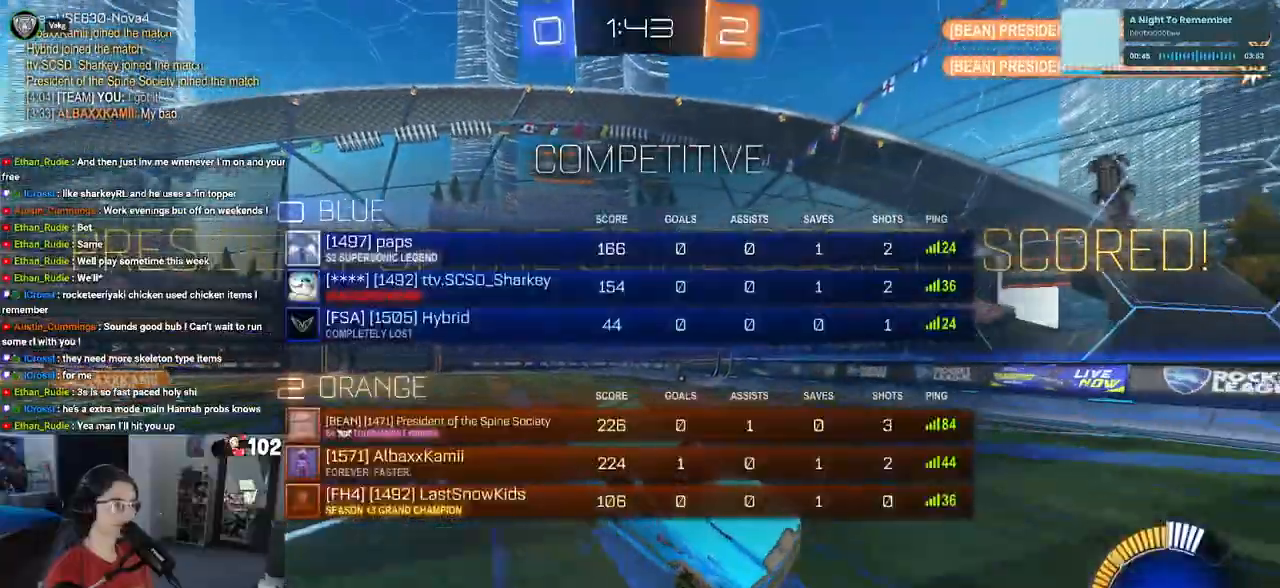
{"buttons": ["R3"], "left_stick": "right", "right_stick": "center", "events": []}
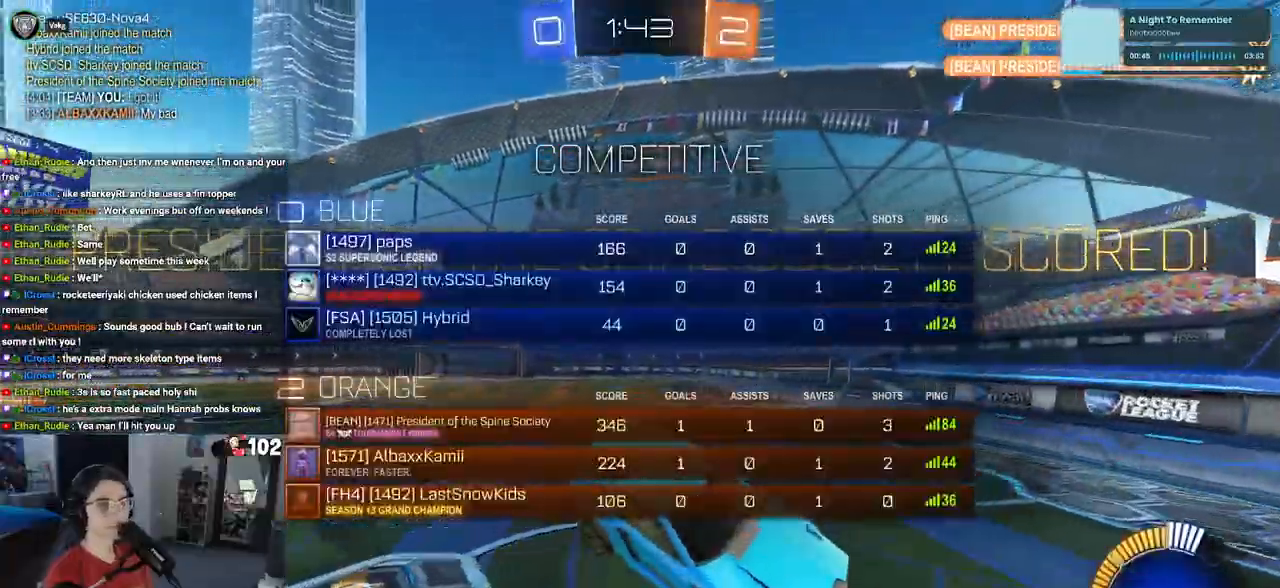
{"buttons": [], "left_stick": "down", "right_stick": "center", "events": [[350, "left_stick", "down-right"], [367, "R3", "up"], [483, "left_stick", "down"]]}